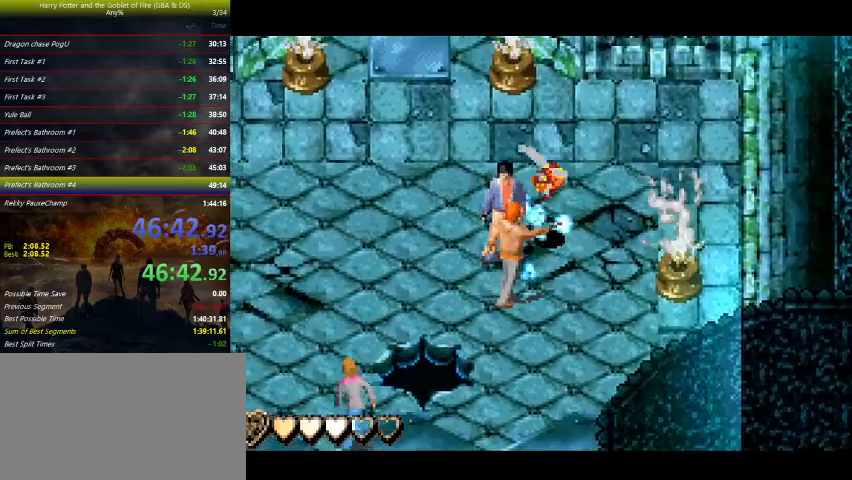
Gameplay with keyboard and mouse; each line is a JSON object with the keys held at the frame after it. "events" lists presses ("down") and releases ("up") of "a", "ctrl", "d", "down", "e", "escape", "f", "f1", "f4", "left", "q", "r", "return", "right", "s", "shift", "tab", "up", "w" and "z" between this image and that frame as [ms after this image, input, new state], when the widget could be followed in between. No other keys are recorded. Mouse buttons are not recorded. Not read: mouse_move.
{"keys": ["left", "up"], "events": [[67, "left", "down"]]}
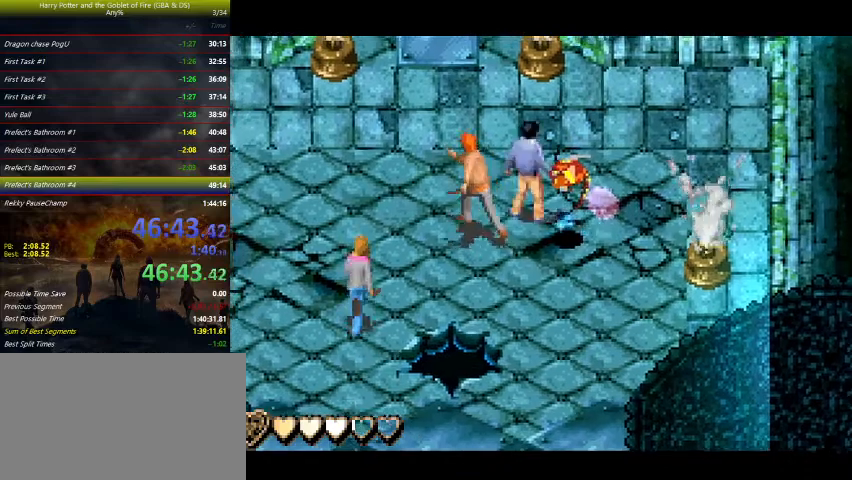
{"keys": ["right", "z"], "events": [[33, "right", "down"], [33, "up", "up"], [100, "left", "up"], [100, "z", "down"]]}
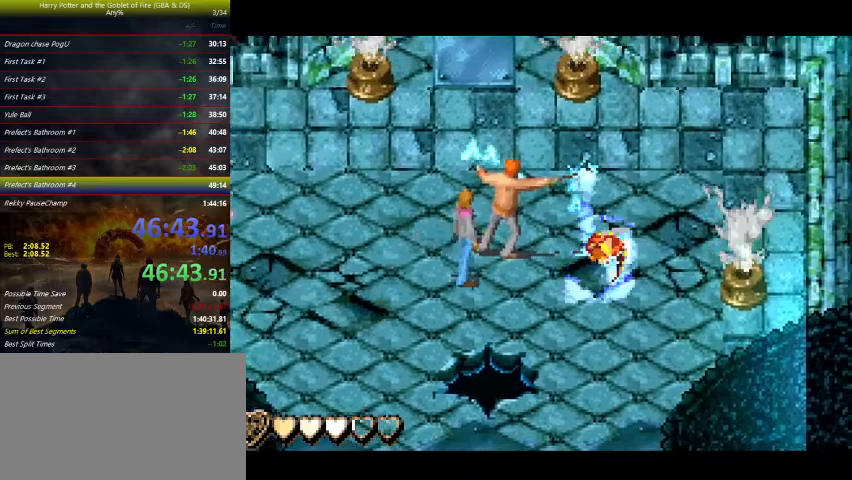
{"keys": ["right", "z"], "events": []}
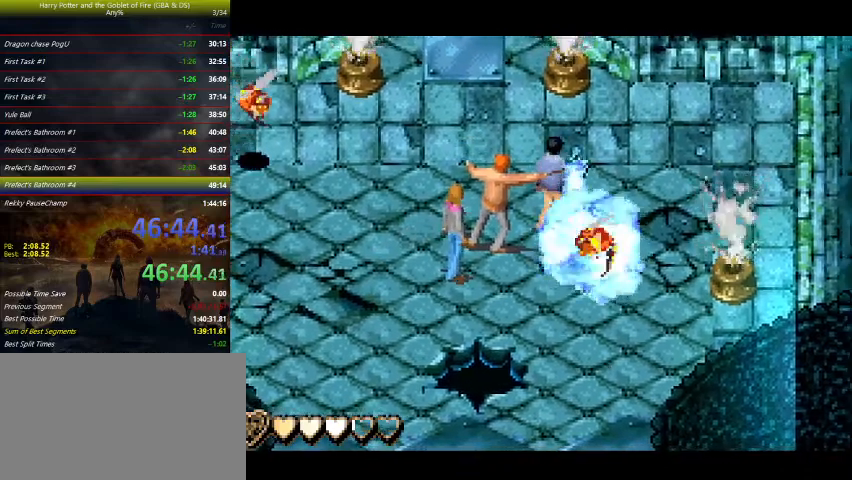
{"keys": ["right", "z"], "events": []}
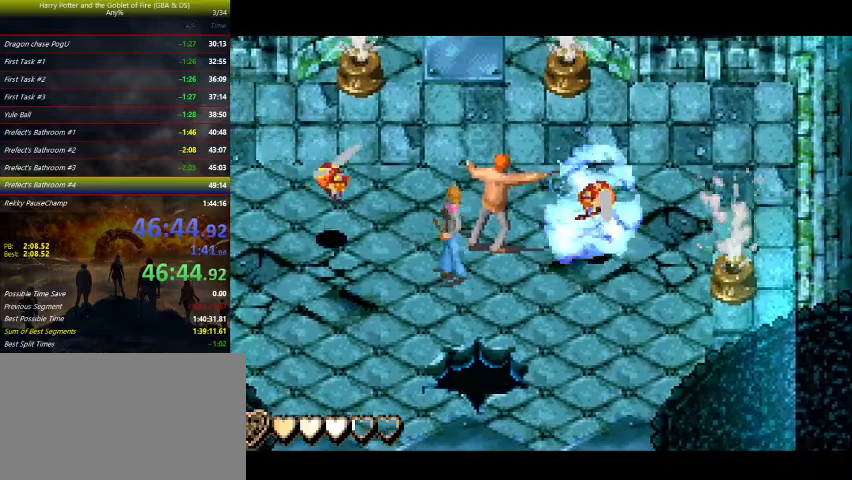
{"keys": ["right", "z"], "events": []}
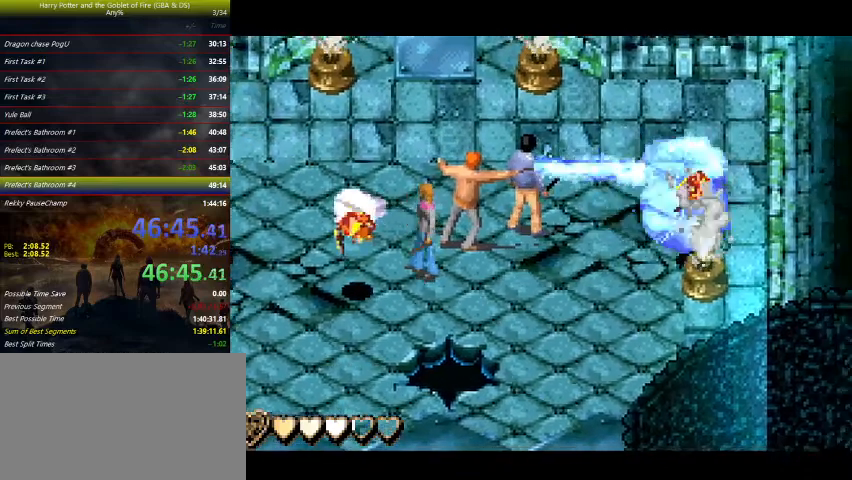
{"keys": ["left", "up"], "events": [[67, "down", "down"], [300, "down", "up"], [300, "left", "down"], [300, "right", "up"], [333, "z", "up"], [433, "up", "down"]]}
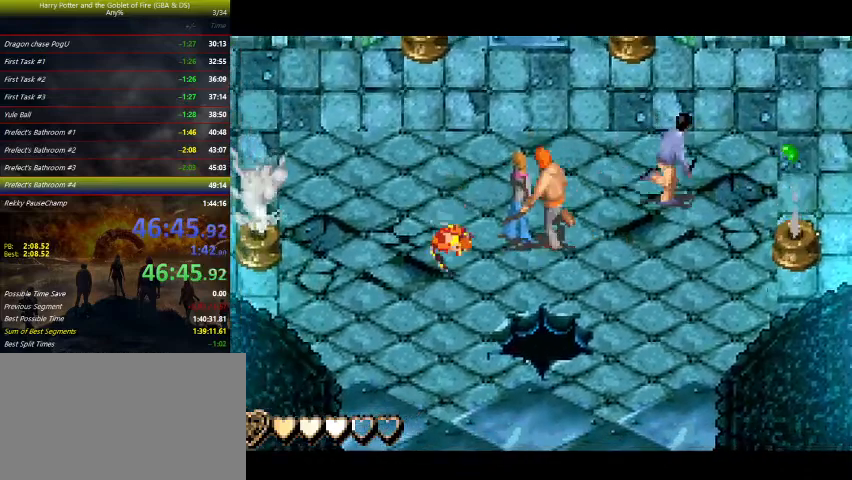
{"keys": ["left"], "events": [[500, "up", "up"]]}
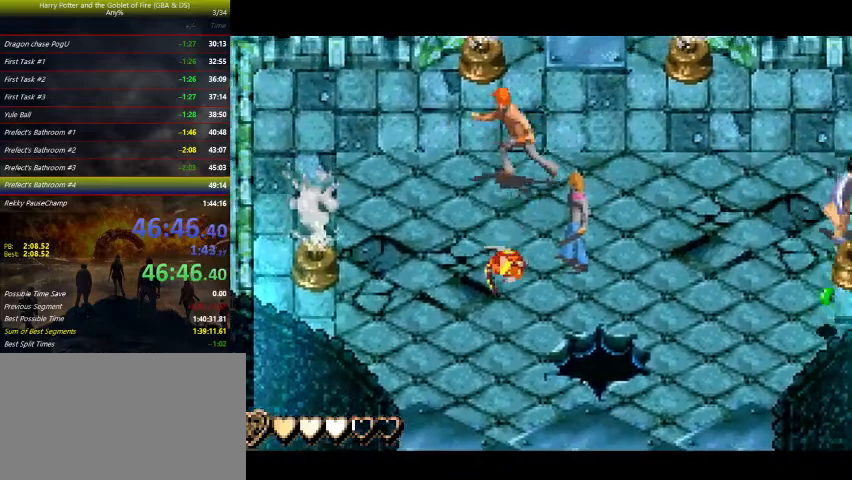
{"keys": ["down", "right", "z"], "events": [[233, "down", "down"], [233, "right", "down"], [233, "z", "down"], [300, "left", "up"]]}
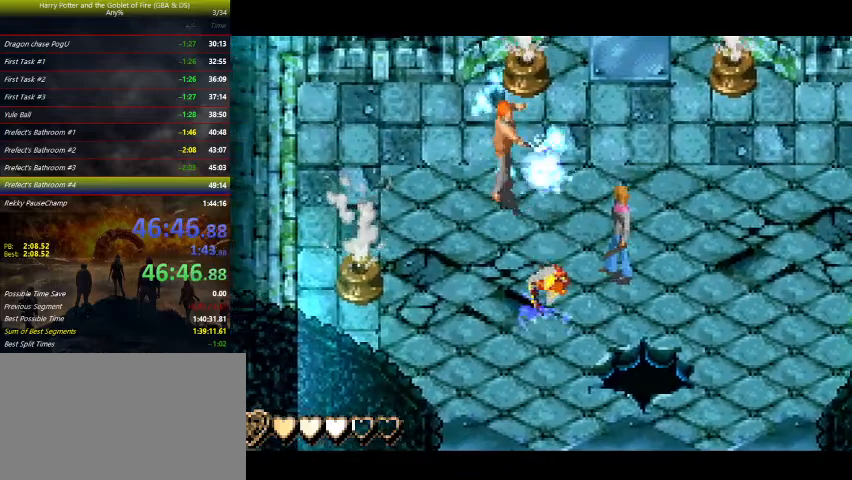
{"keys": ["left", "z"], "events": [[67, "right", "up"], [100, "down", "up"], [100, "left", "down"]]}
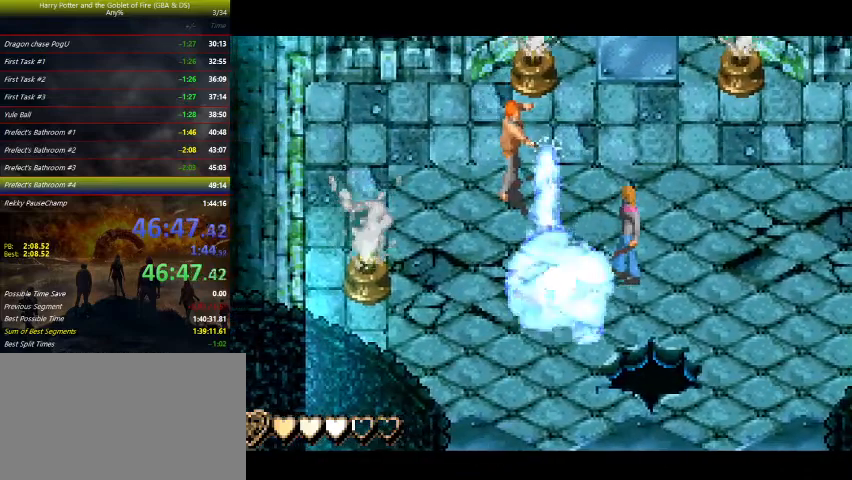
{"keys": ["left", "z"], "events": []}
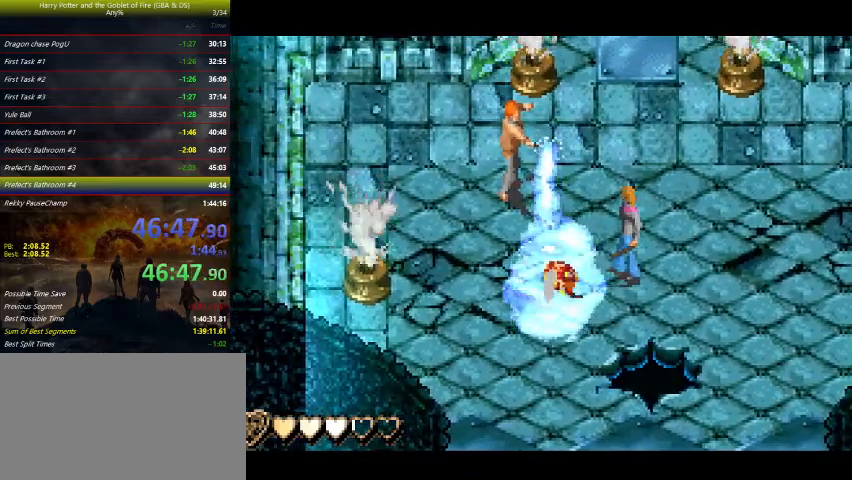
{"keys": ["left", "z"], "events": []}
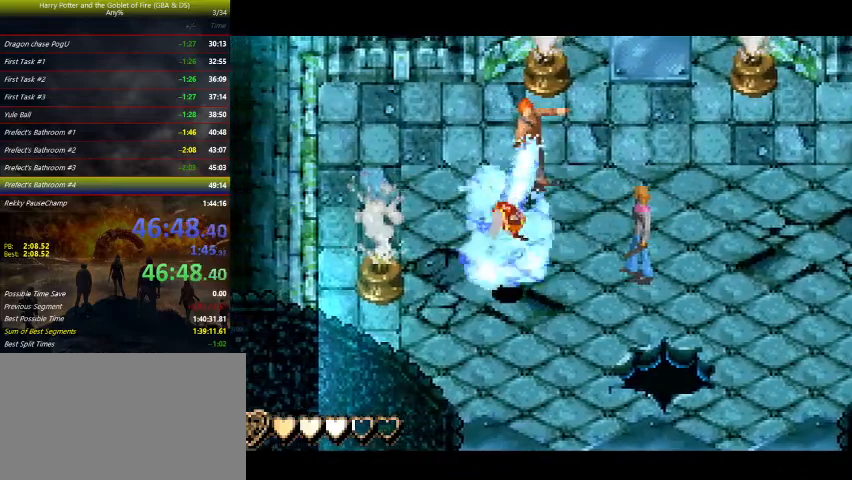
{"keys": ["right"], "events": [[433, "z", "up"], [500, "left", "up"], [500, "right", "down"]]}
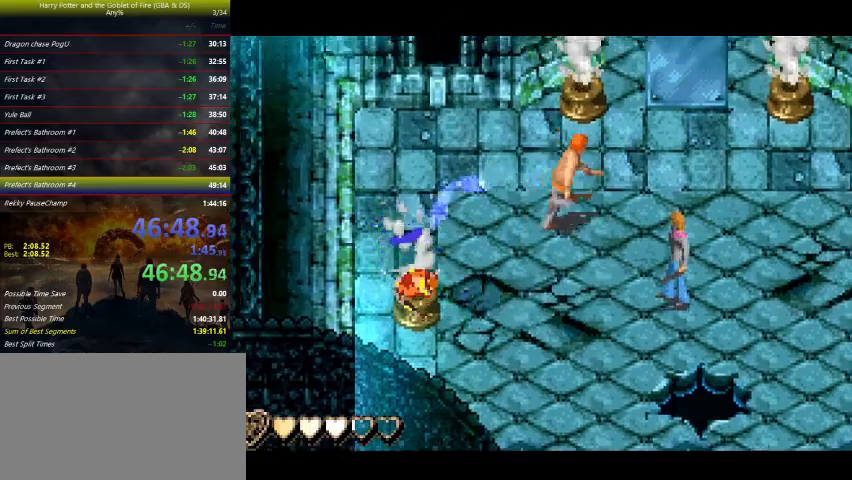
{"keys": ["right"], "events": []}
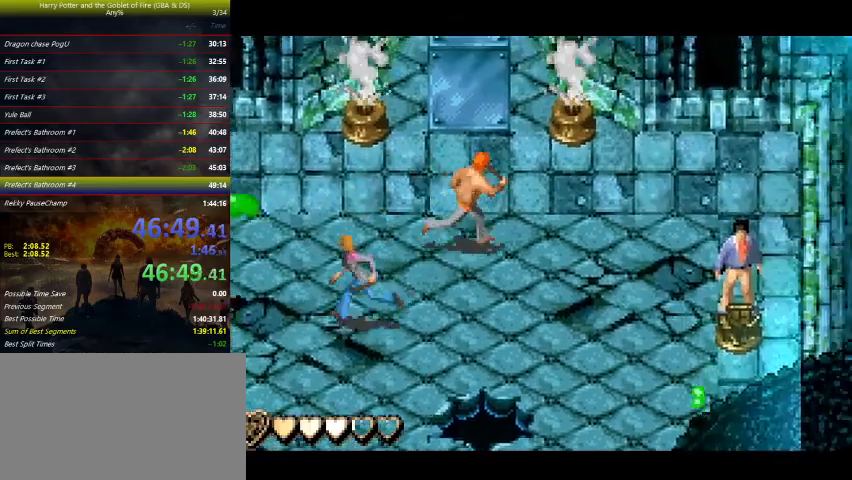
{"keys": ["down", "right"], "events": [[267, "down", "down"]]}
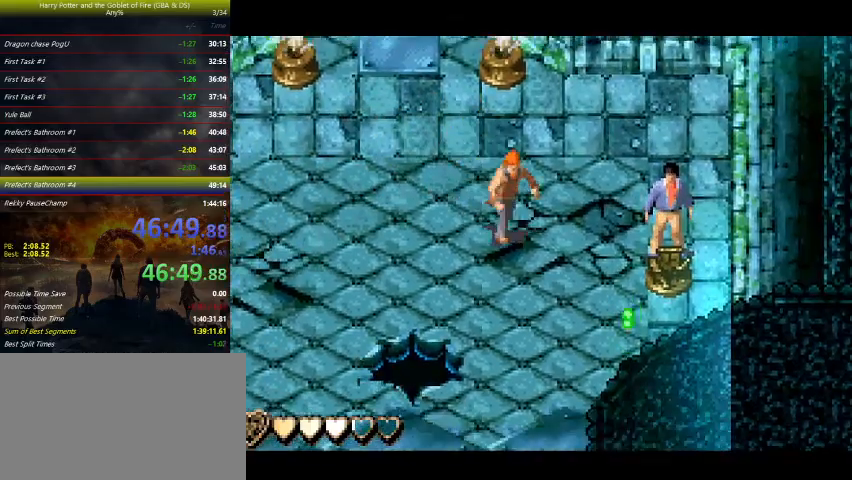
{"keys": ["up"], "events": [[200, "down", "up"], [300, "up", "down"], [500, "right", "up"]]}
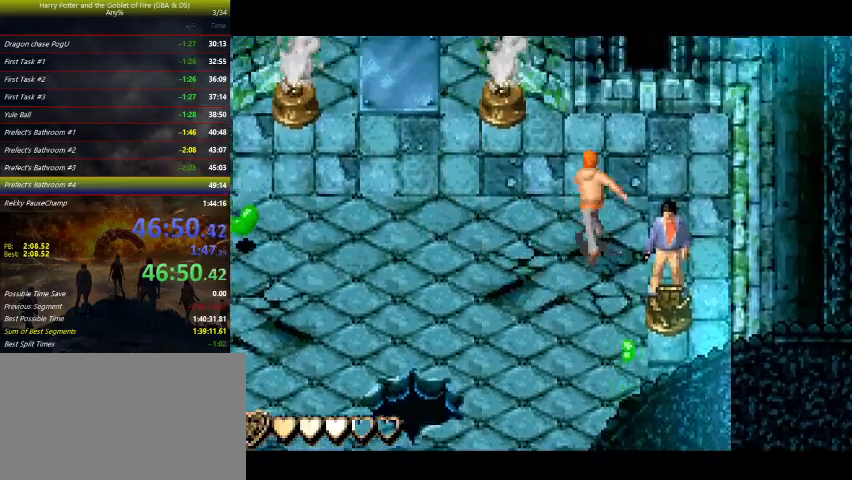
{"keys": ["left"], "events": [[233, "left", "down"], [233, "up", "up"]]}
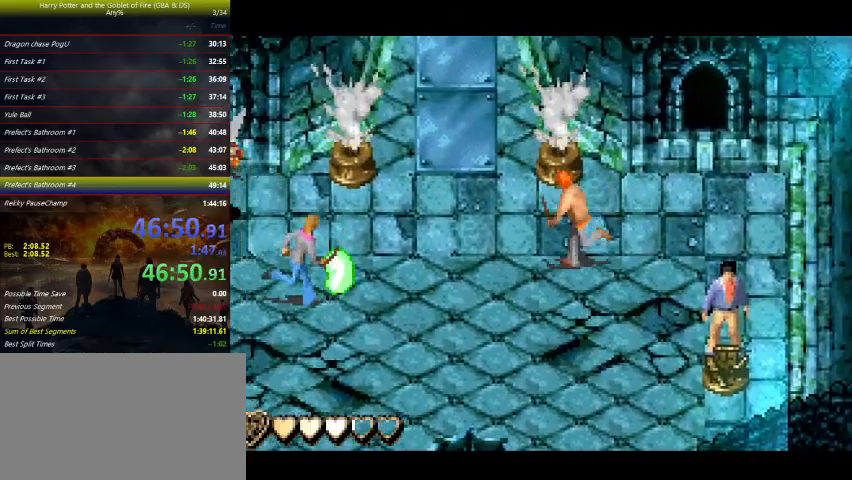
{"keys": ["down", "left"], "events": [[133, "right", "down"], [267, "down", "down"], [500, "right", "up"]]}
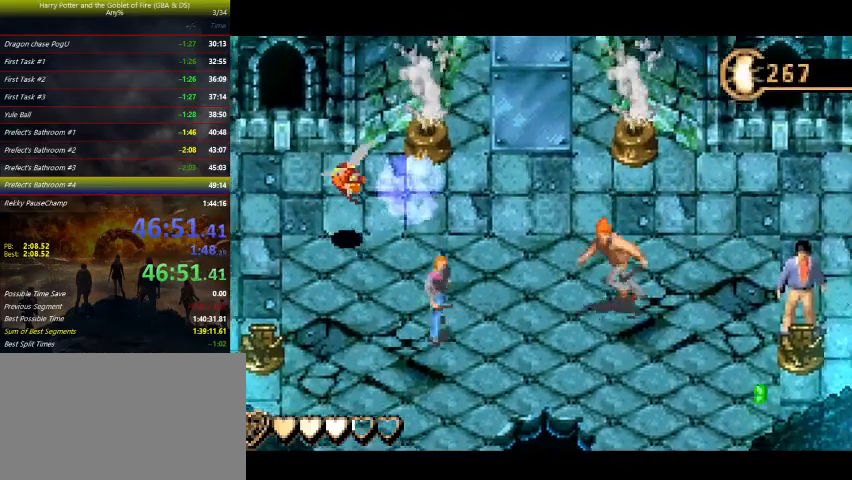
{"keys": ["left"], "events": [[67, "down", "up"]]}
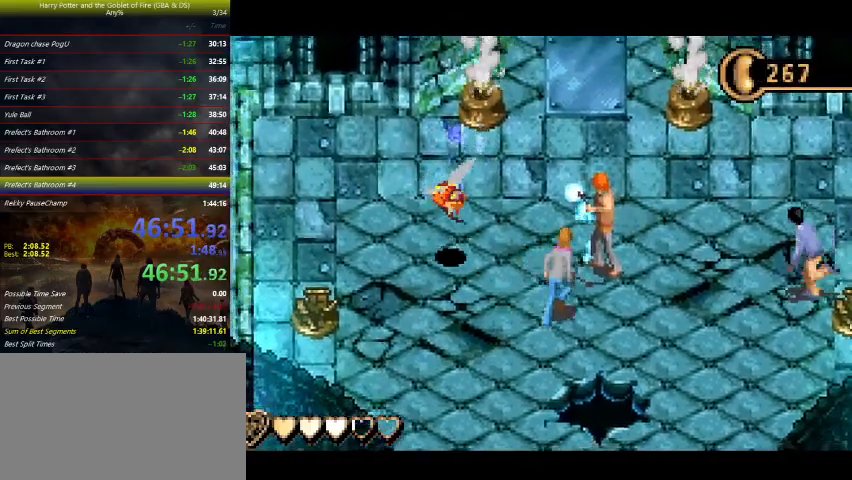
{"keys": ["left", "up"], "events": [[433, "up", "down"]]}
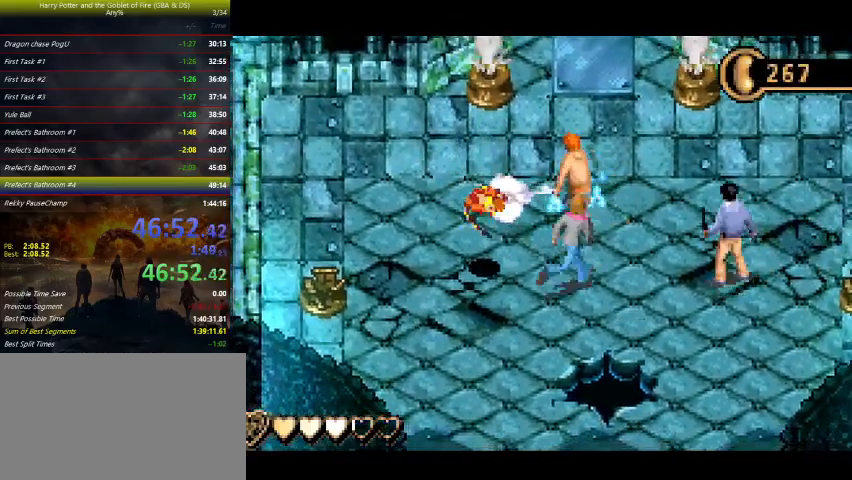
{"keys": ["down", "left", "z"], "events": [[100, "left", "up"], [200, "z", "down"], [300, "left", "down"], [300, "up", "up"], [333, "down", "down"]]}
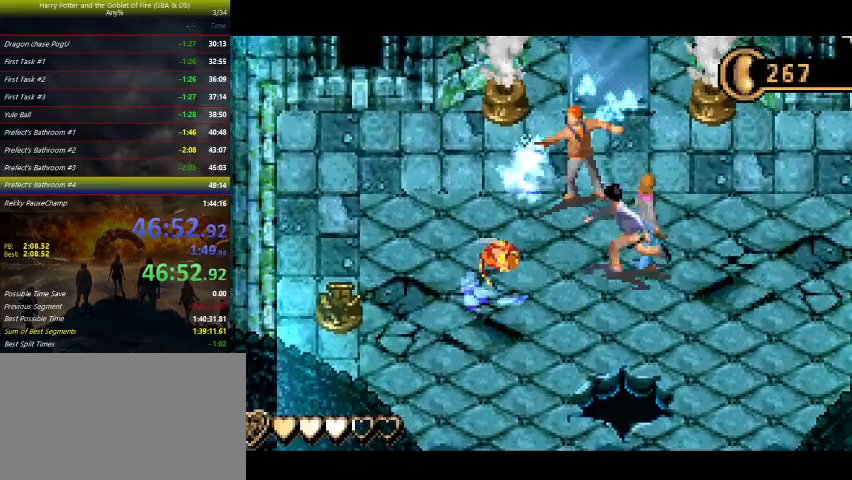
{"keys": ["left", "up", "z"], "events": [[100, "down", "up"], [233, "left", "up"], [233, "up", "down"], [433, "left", "down"]]}
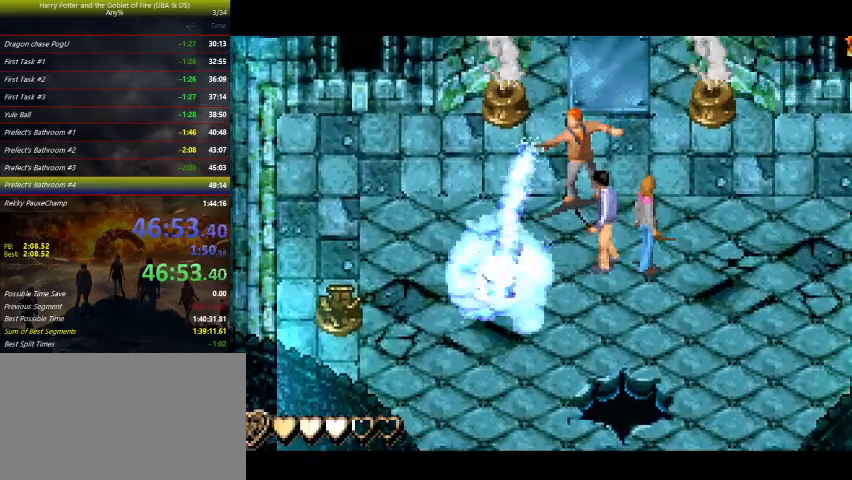
{"keys": ["up", "z"], "events": [[67, "left", "up"]]}
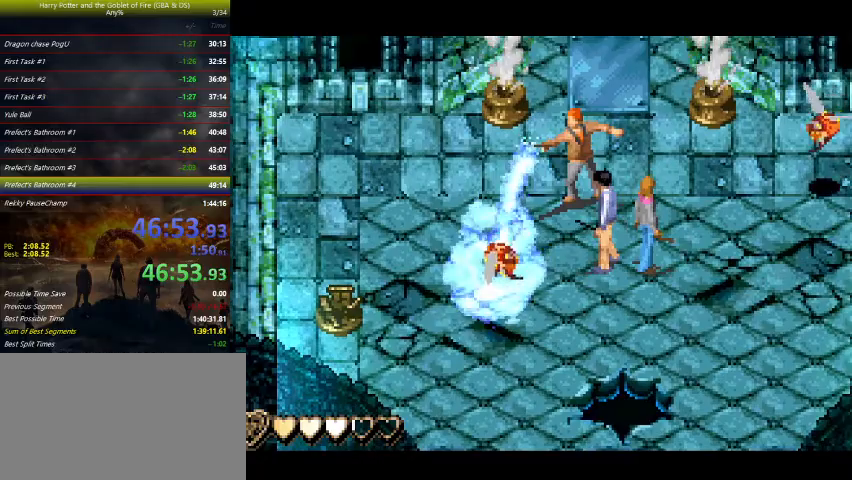
{"keys": ["up", "z"], "events": []}
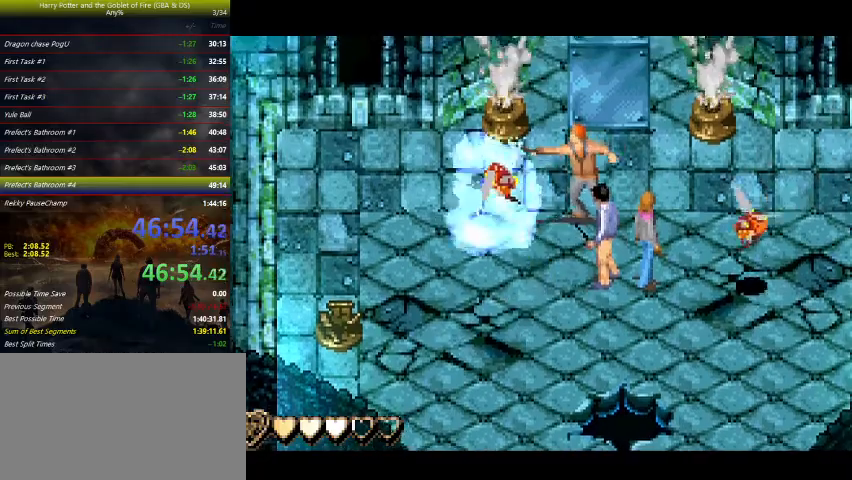
{"keys": [], "events": [[467, "up", "up"], [467, "z", "up"]]}
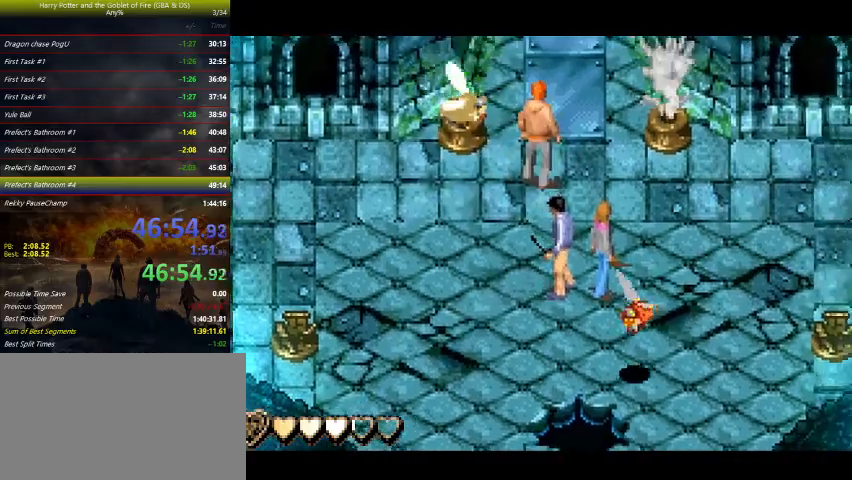
{"keys": ["down"], "events": [[200, "right", "down"], [233, "down", "down"], [333, "right", "up"]]}
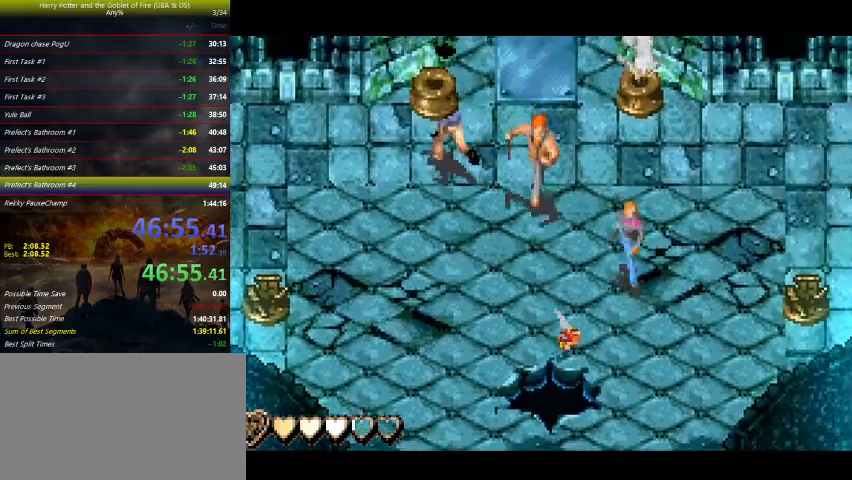
{"keys": ["left", "up"], "events": [[100, "right", "down"], [167, "down", "up"], [333, "up", "down"], [500, "left", "down"], [500, "right", "up"]]}
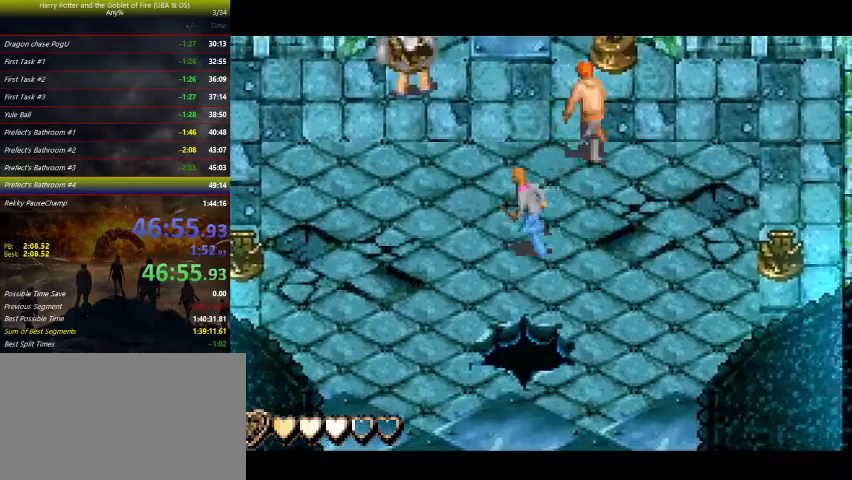
{"keys": ["down"], "events": [[167, "up", "up"], [300, "down", "down"], [400, "left", "up"]]}
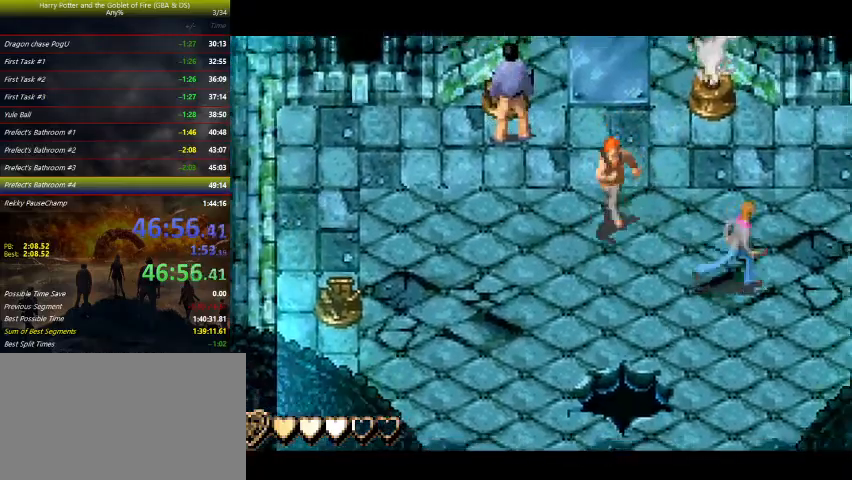
{"keys": ["left"], "events": [[33, "right", "down"], [133, "down", "up"], [333, "right", "up"], [367, "left", "down"]]}
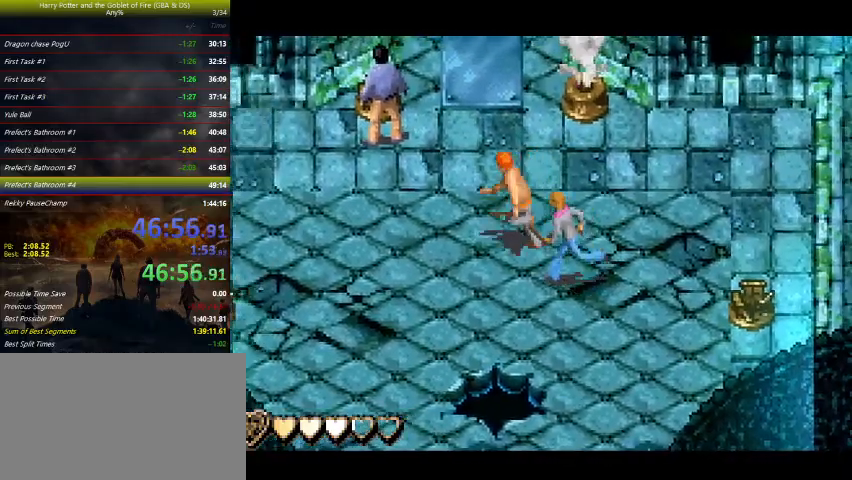
{"keys": ["right", "up"], "events": [[33, "right", "down"], [100, "left", "up"], [500, "up", "down"]]}
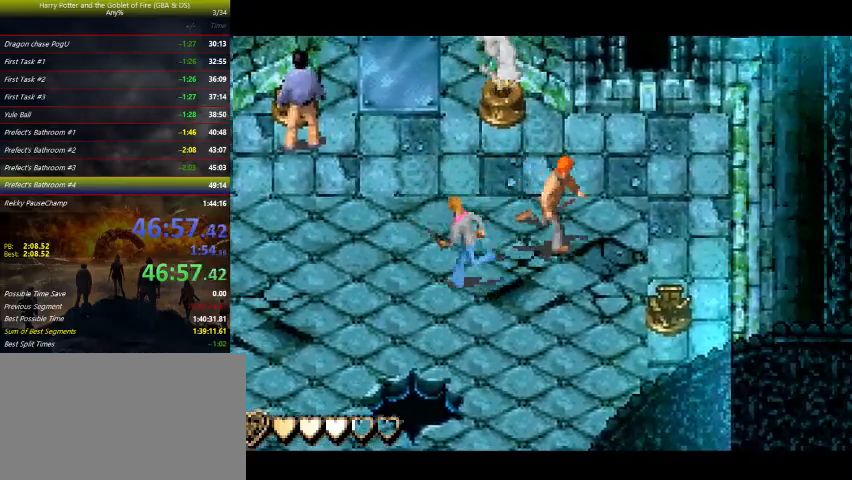
{"keys": ["right", "up"], "events": []}